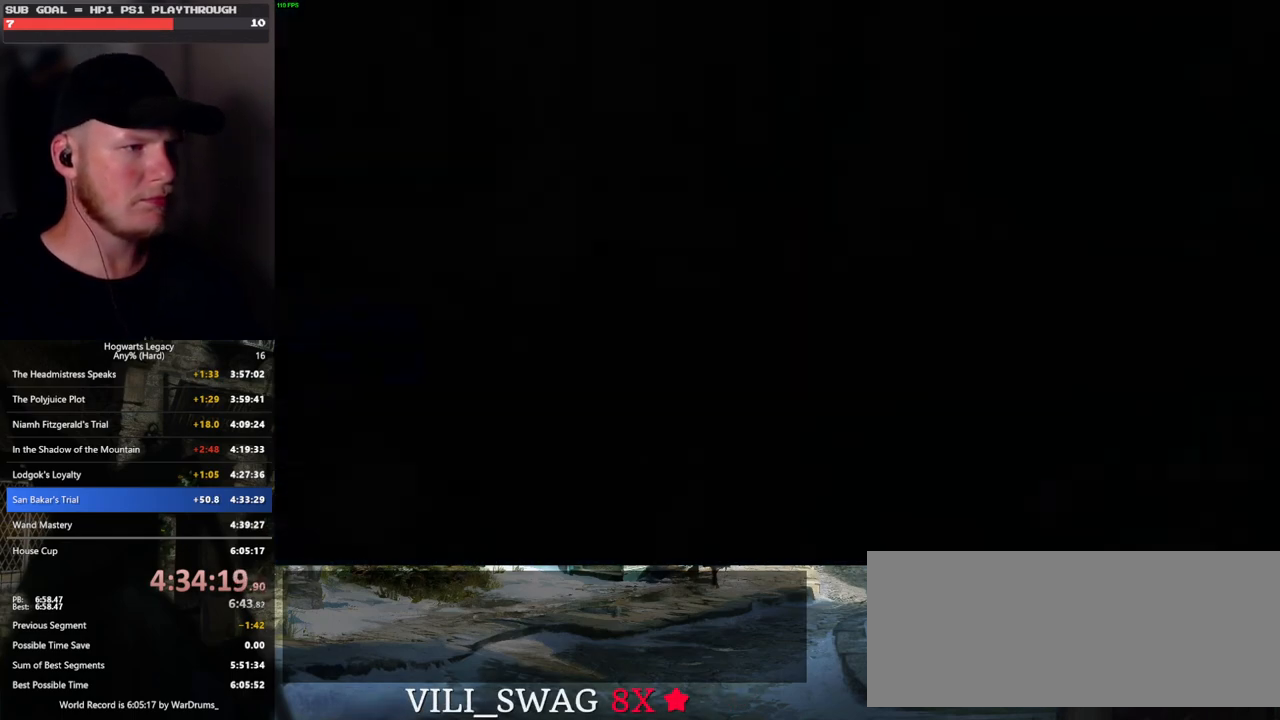
Gameplay with keyboard and mouse; each line is a JSON object with the keys and mouse buttons held at the frame after it. "events" lists presses ("down") and releases ("up") of ".", "/", "0", "1", "2", "3", "4", "5", "6", "7", "8", "9", "a", "alt_l", "alt_r", "b", "backslash", "backspace", "c", "caps_lock", "comma", "ctrl_l", "ctrl_r", "d", "e", "equals", "escape", "f", "f1", "f10", "f11", "f12", "f2", "f3", "f4", "f5", "f6", "f7", "f8", "f9", "g", "h", "i", "j", "k", "l", "lbracket", "m", "minus", "n", "o", "p", "q", "quote", "r", "rbracket", "return", "s", "semicolon", "shift_l", "shift_r", "space", "super_l", "super_r", "t", "tab", "tilde", "u", "v", "w", "x", "y", "z", "mouse_left", "mouse_wheel", "mouse_right", "mouse_mb4" and "mouse_mb5" between this image and that frame as [ms after this image, input, new state], when the widget could be followed in between. "mouse_left", "mouse_wheel", "mouse_right", "mouse_mb4", "mouse_mb5" = the "left", "wheel", "right", "mb4", "mb5" buttons of the "mouse" list. No other keys are recorded. "wheel" means that the mouse wheel is clicked or scrolled. Mouse movement is not recorded.
{"keys": [], "mouse": [], "events": []}
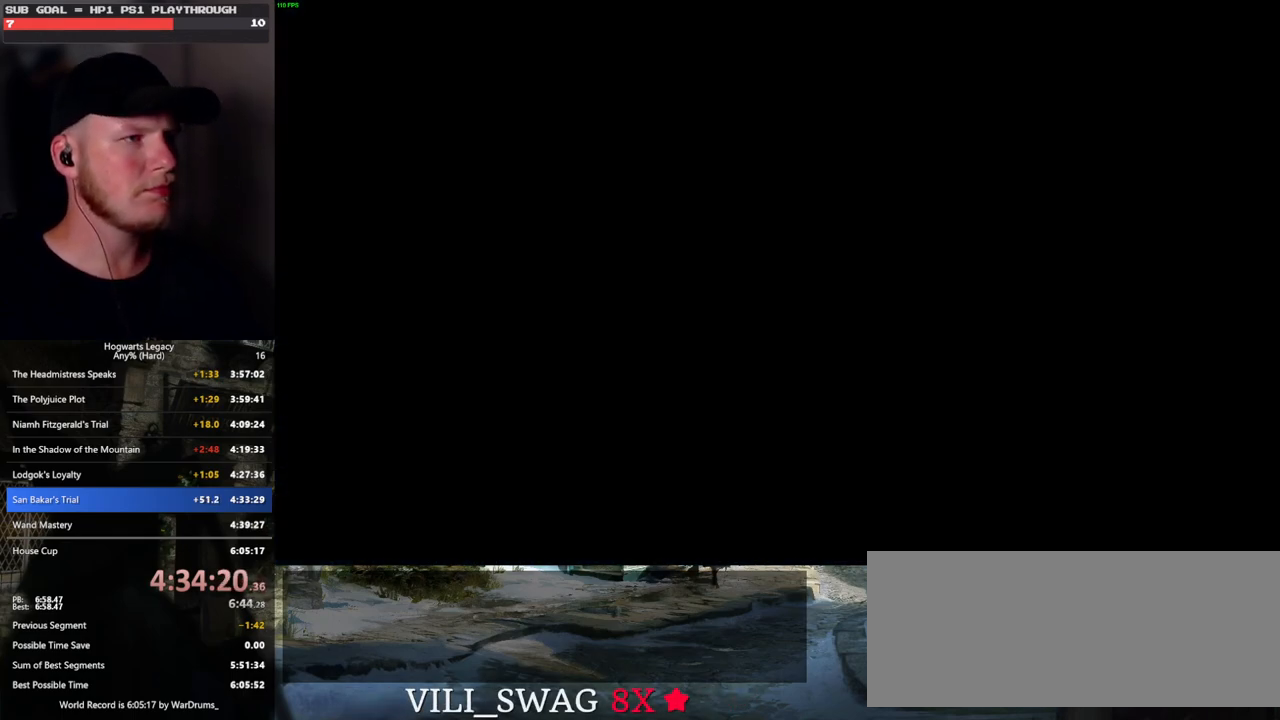
{"keys": [], "mouse": [], "events": []}
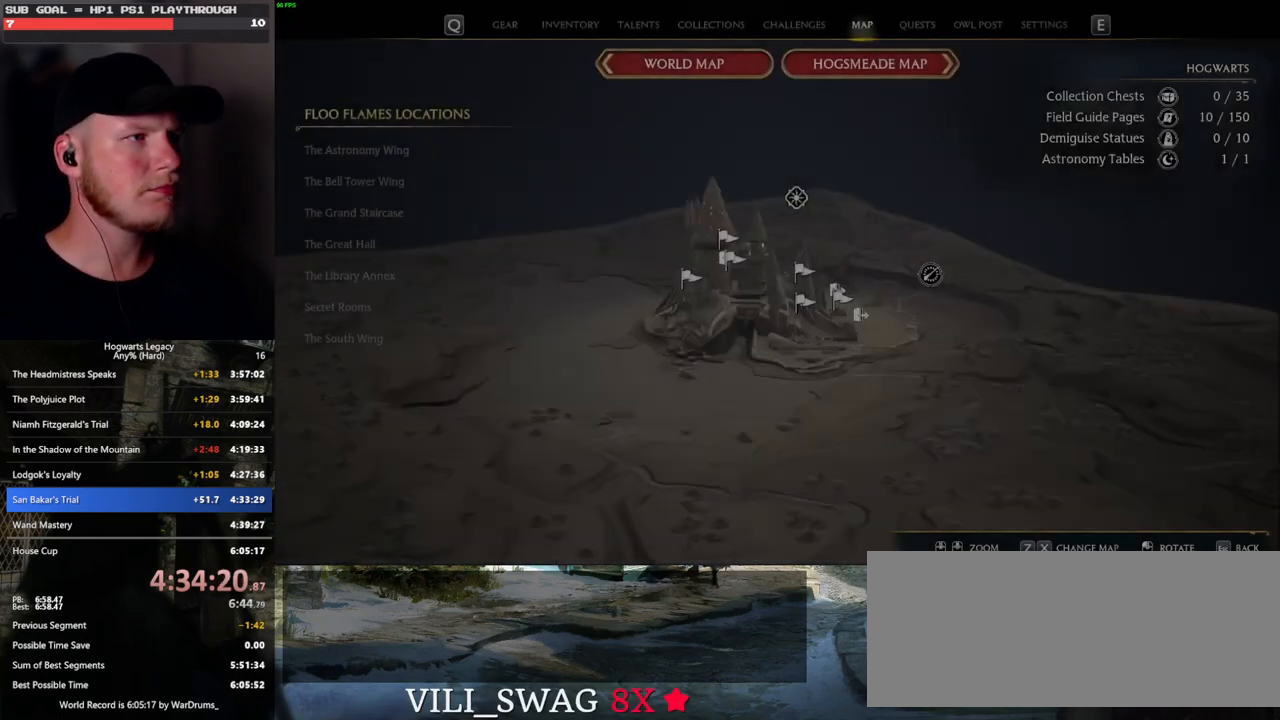
{"keys": ["x"], "mouse": [], "events": [[317, "x", "down"], [433, "x", "up"], [500, "x", "down"]]}
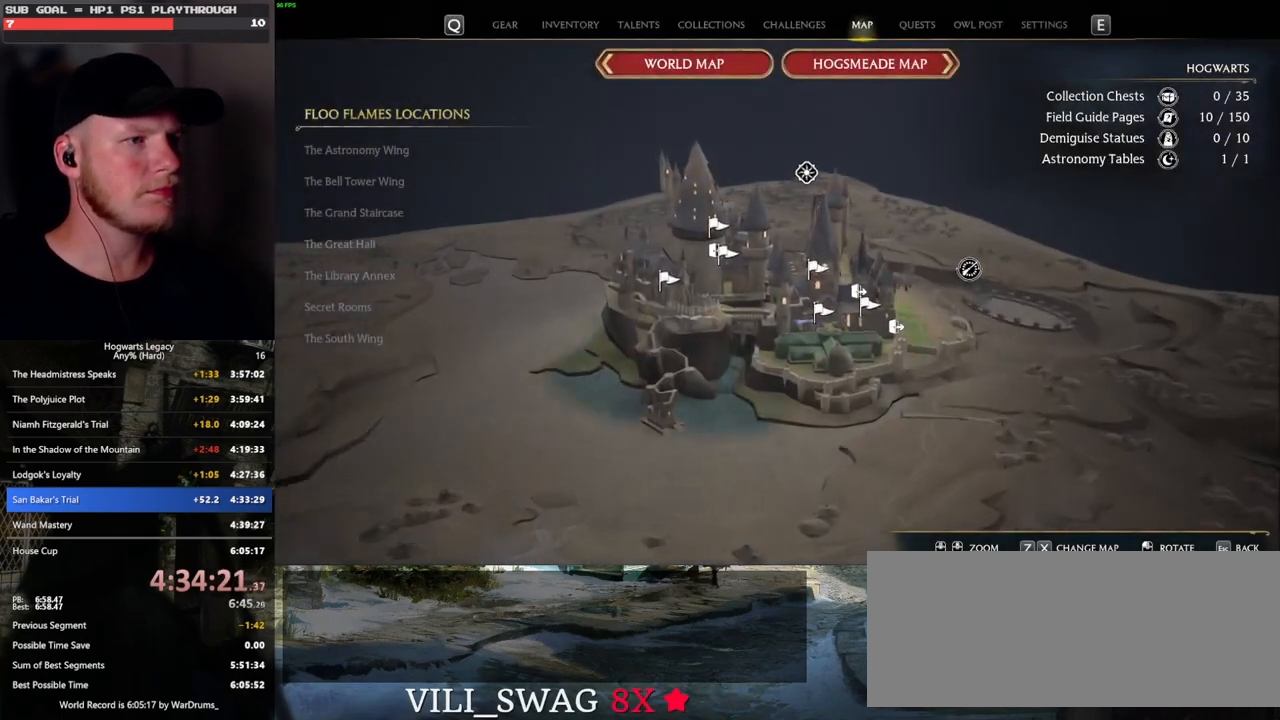
{"keys": [], "mouse": [], "events": [[83, "x", "up"], [167, "x", "down"], [250, "x", "up"], [350, "x", "down"], [450, "x", "up"]]}
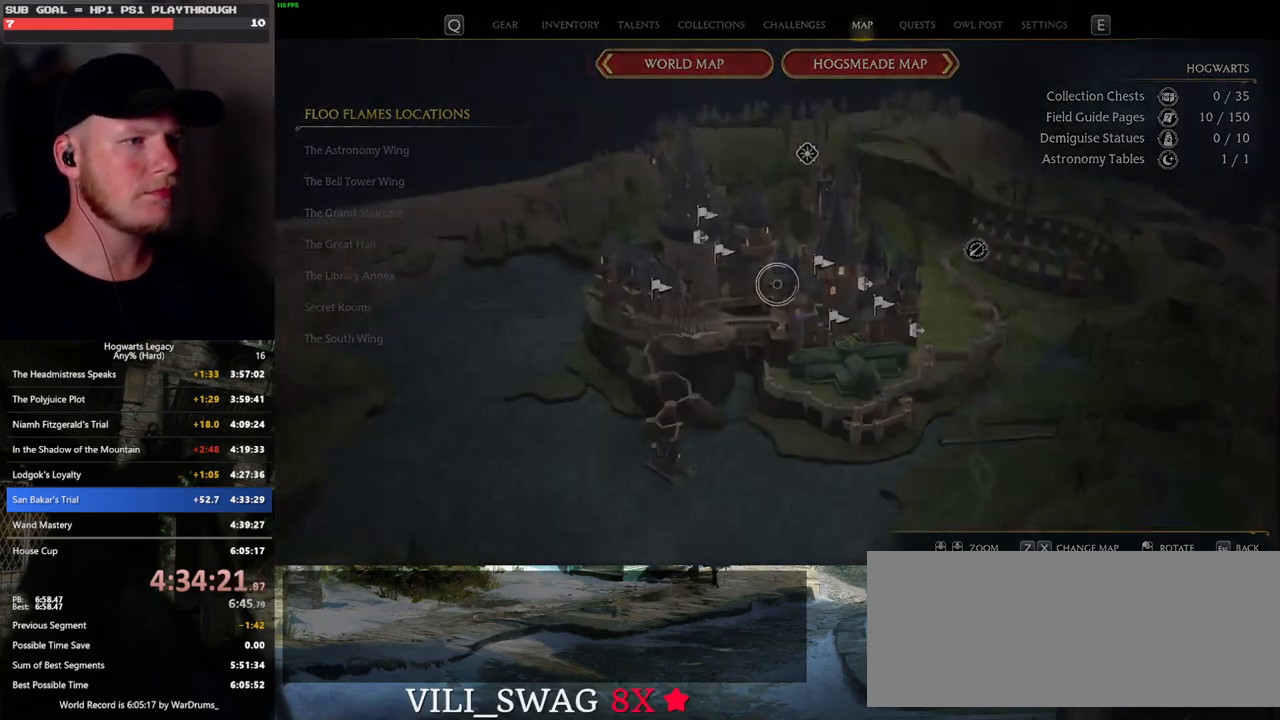
{"keys": [], "mouse": [], "events": []}
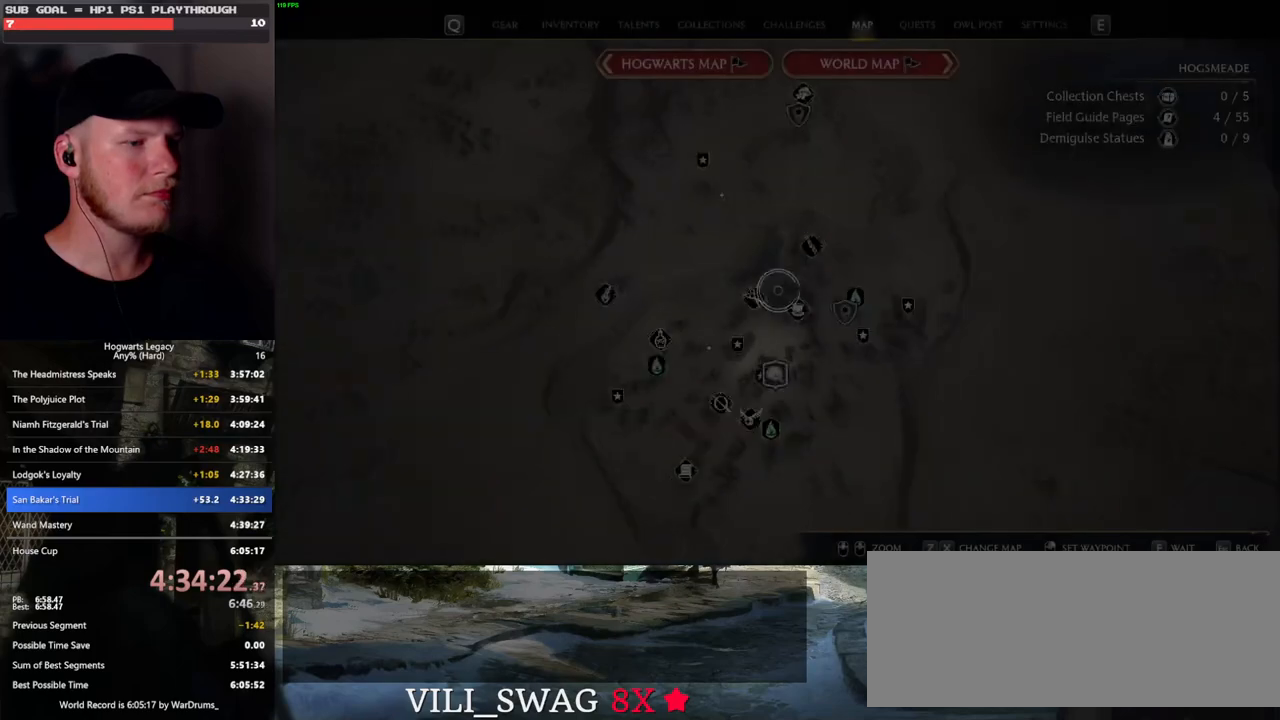
{"keys": [], "mouse": [], "events": []}
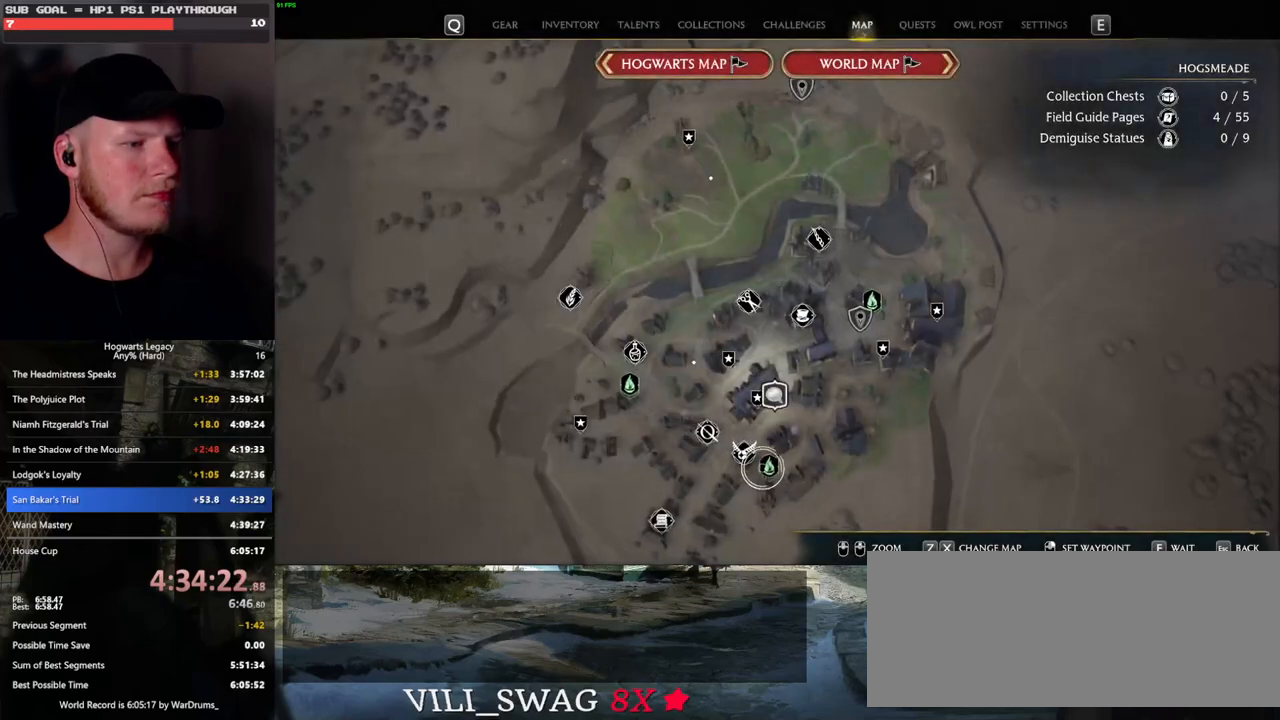
{"keys": [], "mouse": [], "events": [[33, "mouse_left", "down"], [133, "mouse_left", "up"], [250, "mouse_left", "down"], [300, "mouse_left", "up"]]}